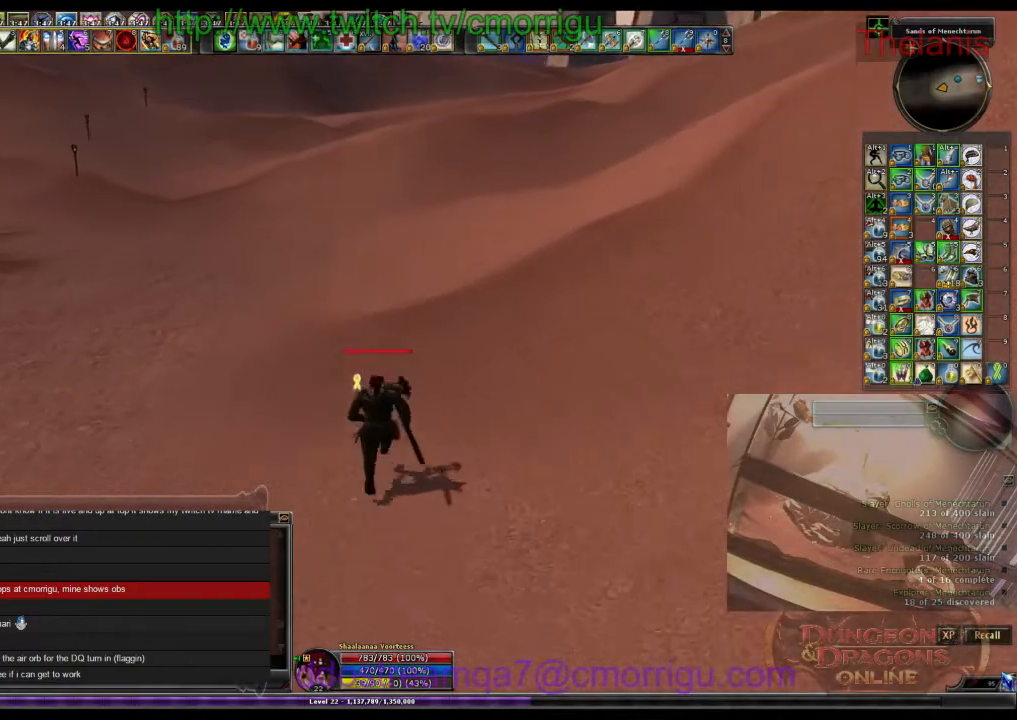
Gameplay with keyboard; each line is a JSON object with the keys held at the frame after it. "events" lists presses ("down") and releases ("up") of ".", "/", "0", "1", "2", "3", "4", "5", "6", "7", "8", "9", "a", "b", "backslash", "backspace", "c", "caps_lock", "comma", "ctrl_l", "ctrl_r", "d", "e", "equals", "escape", "f", "f1", "f10", "f11", "f12", "f2", "f3", "f4", "f5", "f6", "f7", "f8", "f9", "g", "h", "i", "j", "k", "l", "lbracket", "m", "minus", "n", "o", "p", "q", "quote", "r", "rbracket", "return", "s", "semicolon", "shift_l", "shift_r", "space", "t", "tab", "tilde", "u", "v", "w", "x", "y" and "z" between this image and that frame as [ms after this image, input, new state], when the widget could be followed in between. No other keys are recorded. Mouse input is not recorded.
{"keys": ["w"], "events": []}
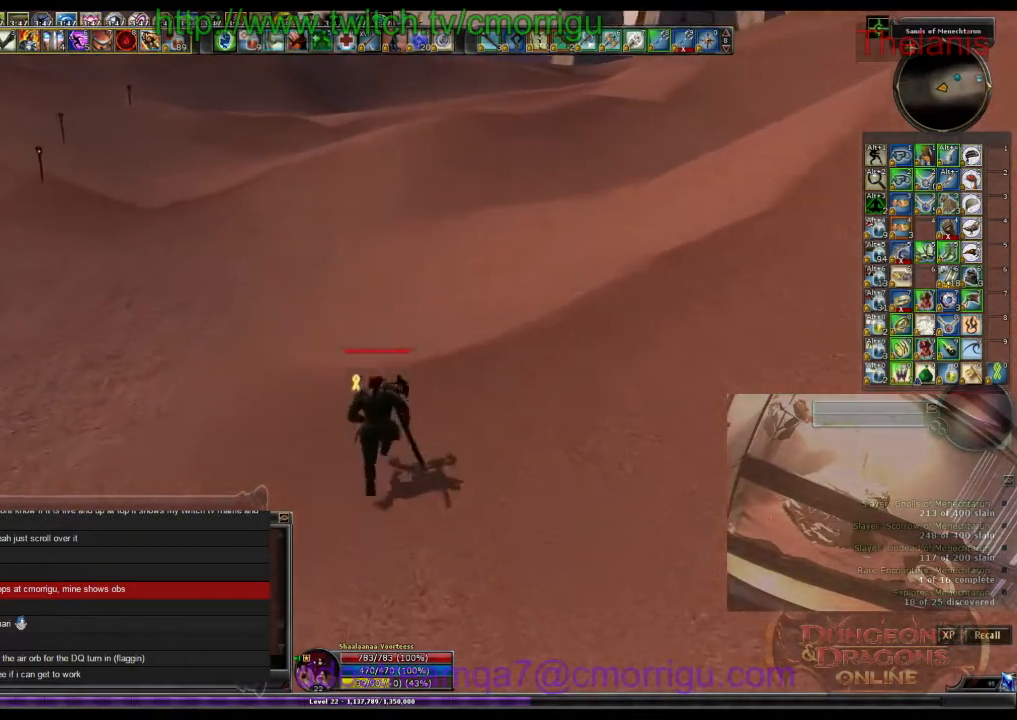
{"keys": ["w"], "events": []}
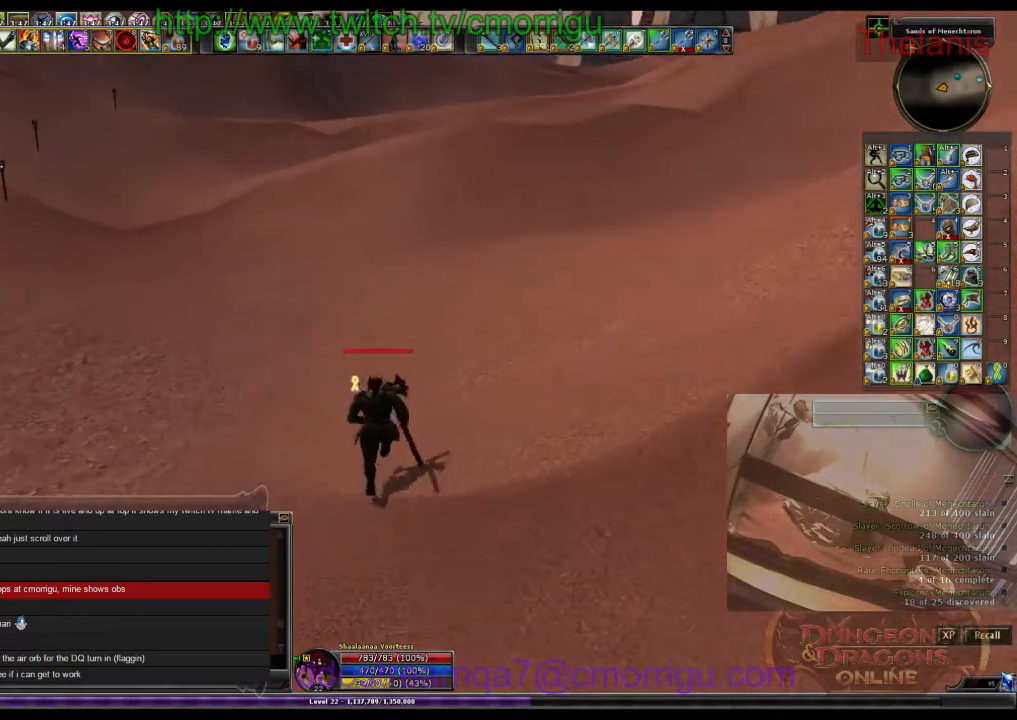
{"keys": ["w"], "events": []}
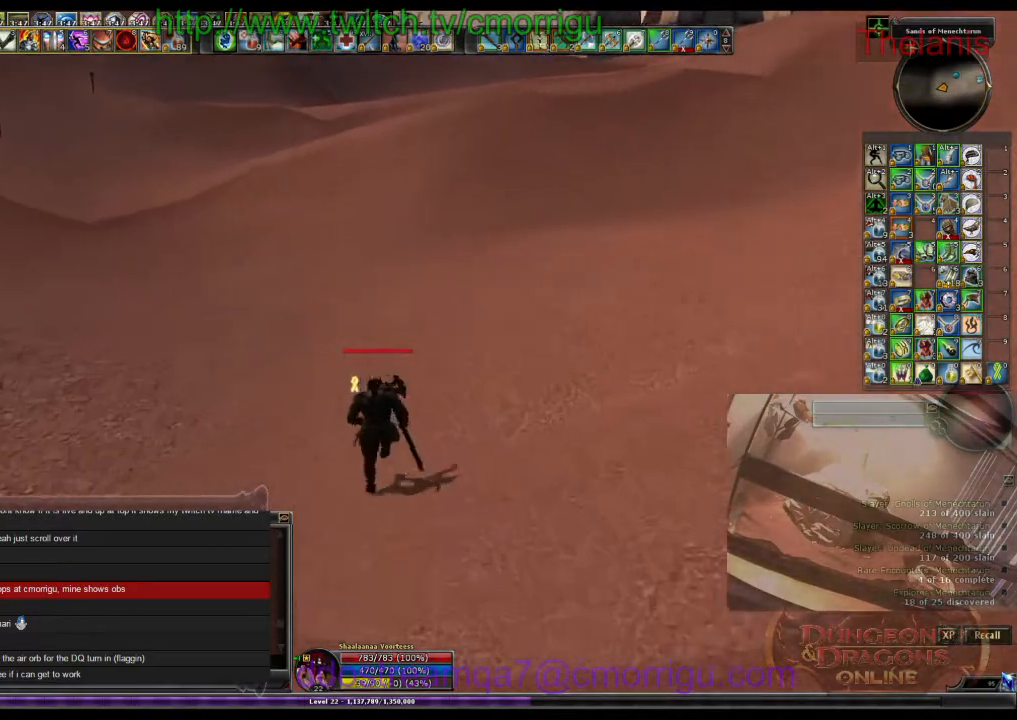
{"keys": ["w"], "events": []}
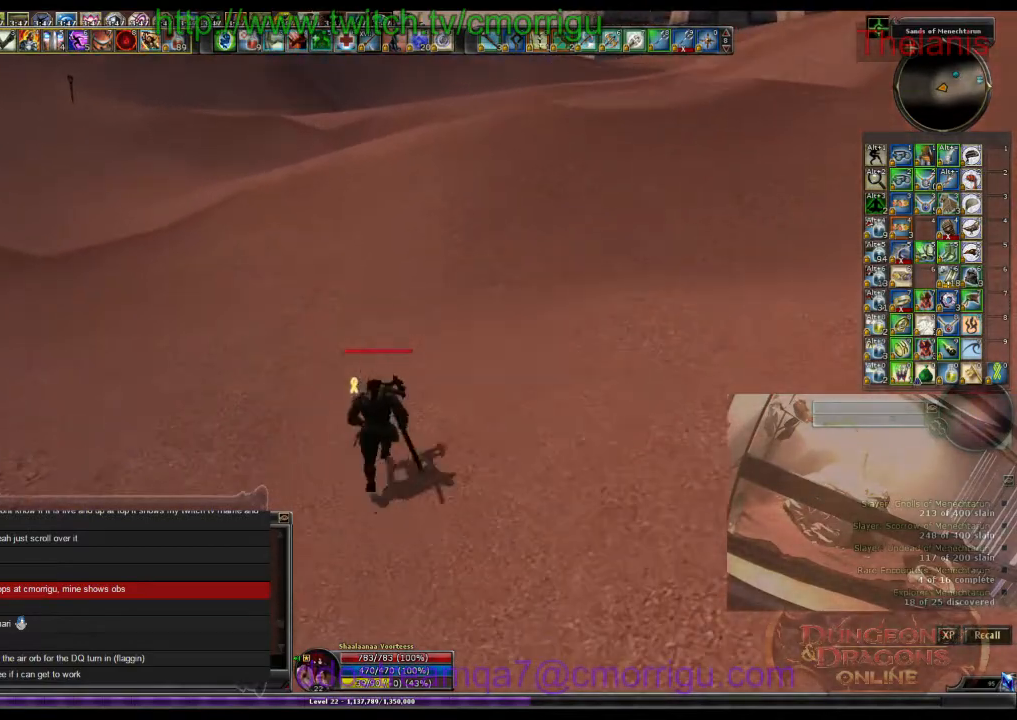
{"keys": ["w"], "events": []}
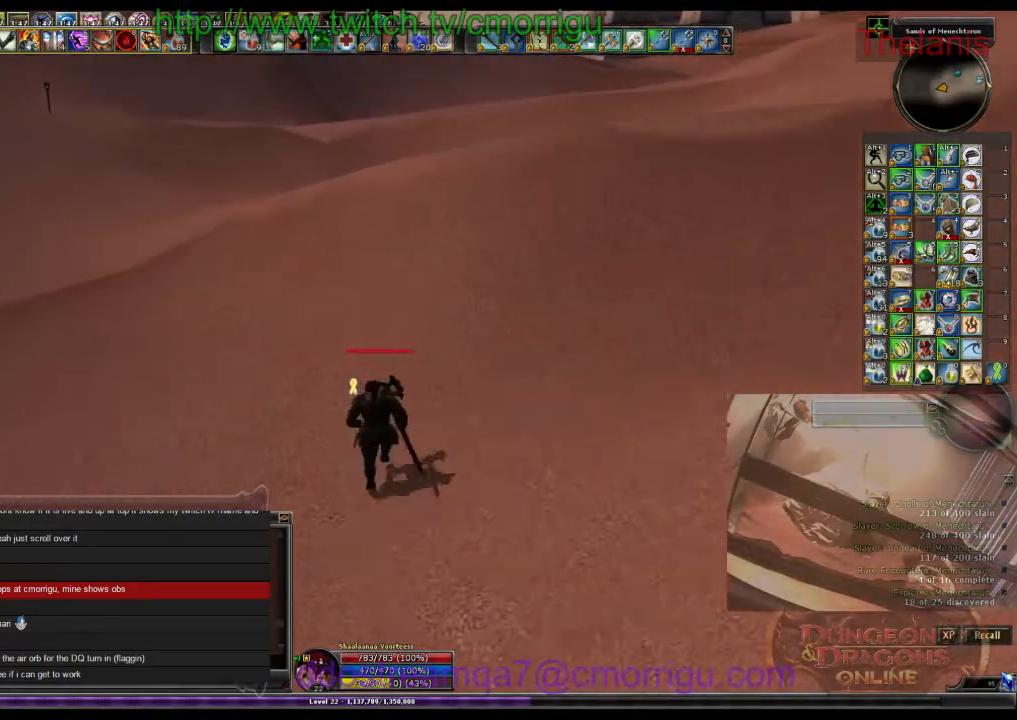
{"keys": ["w"], "events": []}
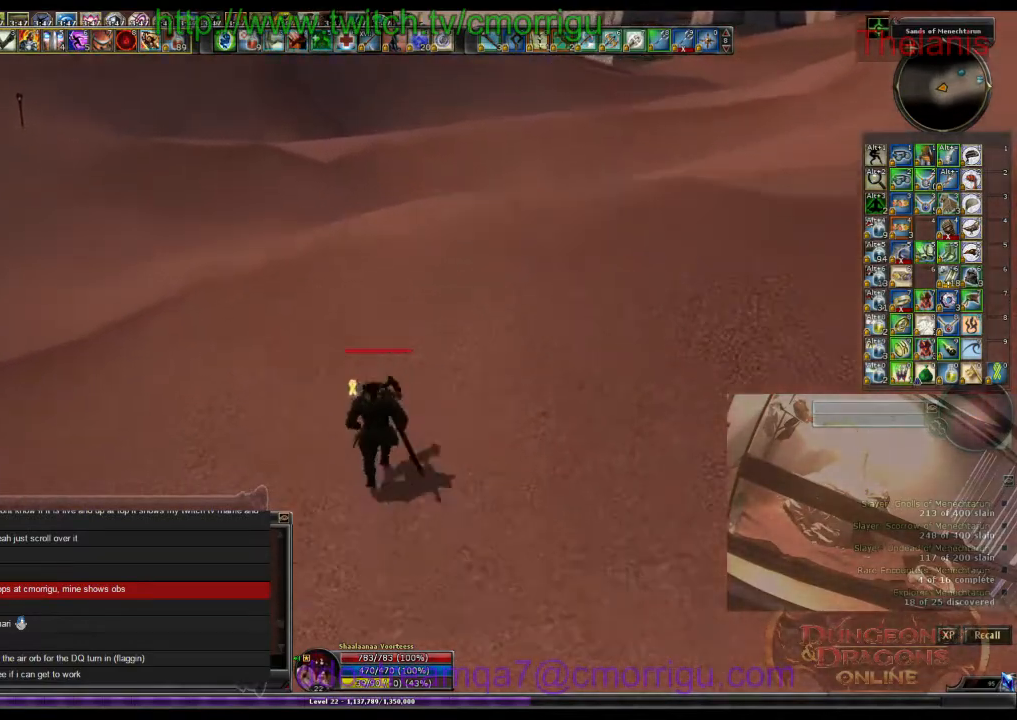
{"keys": ["w"], "events": []}
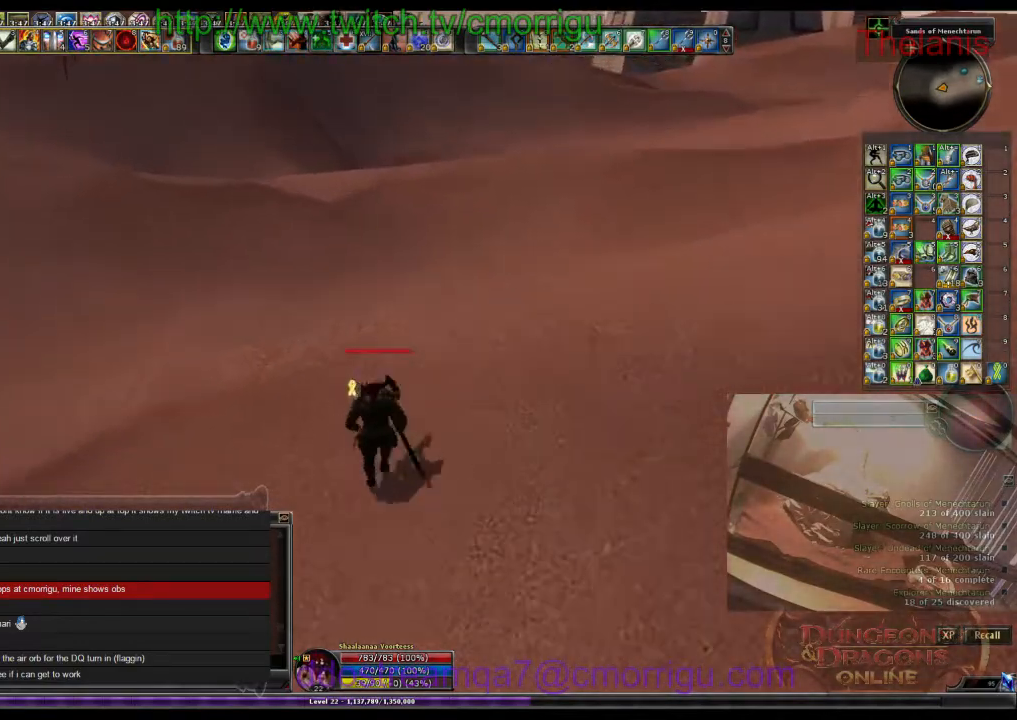
{"keys": ["w"], "events": []}
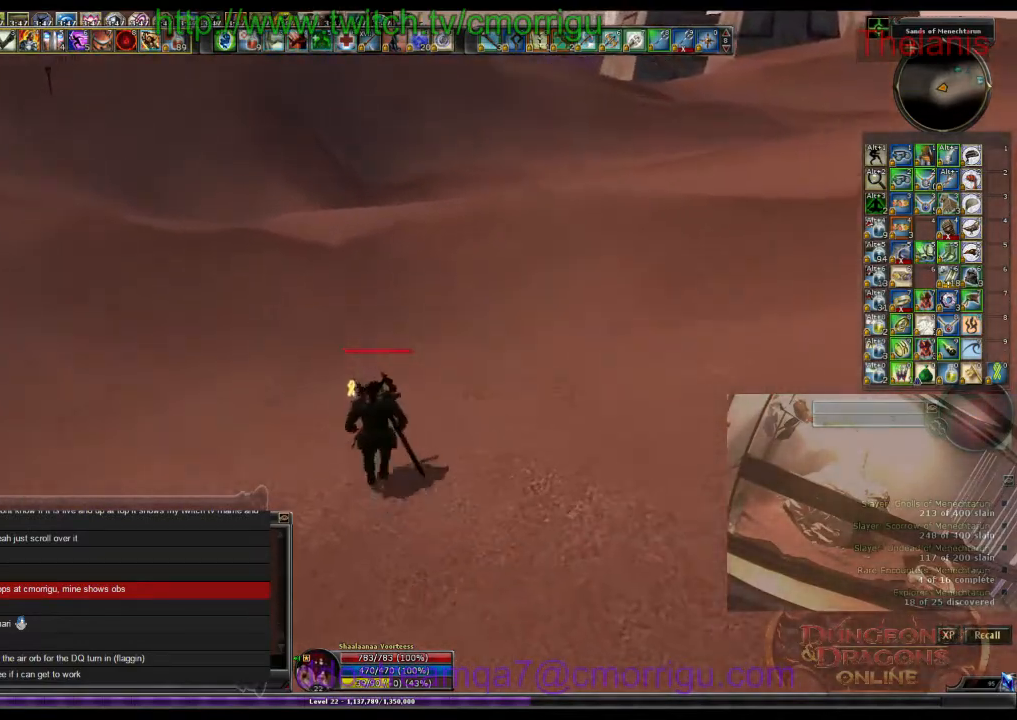
{"keys": ["w"], "events": [[100, "d", "down"], [200, "d", "up"]]}
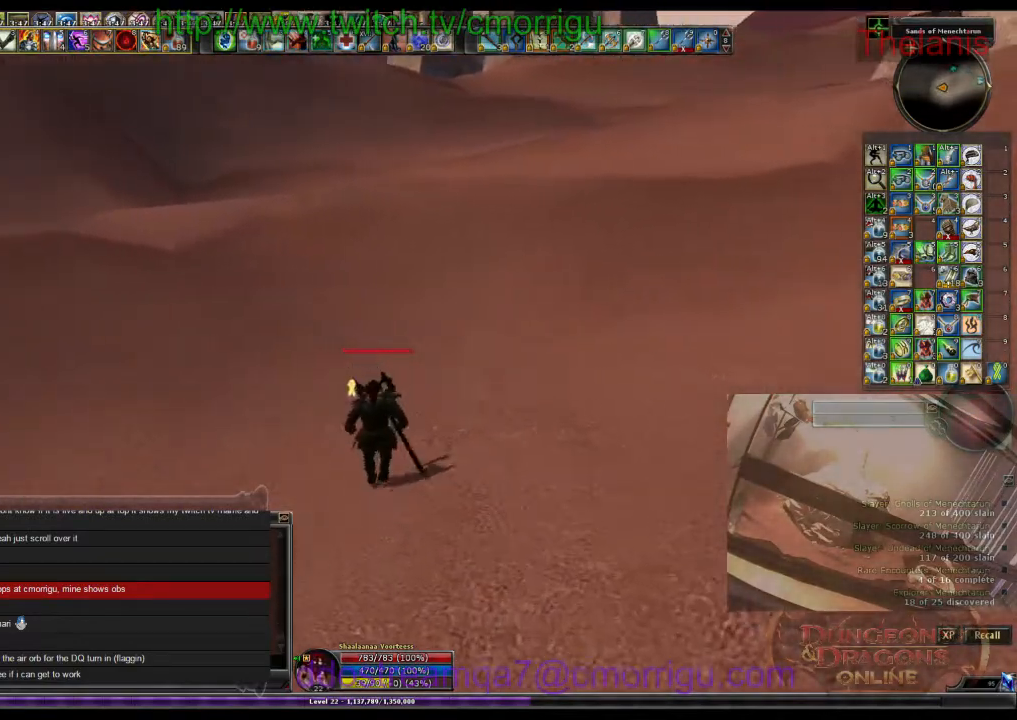
{"keys": ["w"], "events": []}
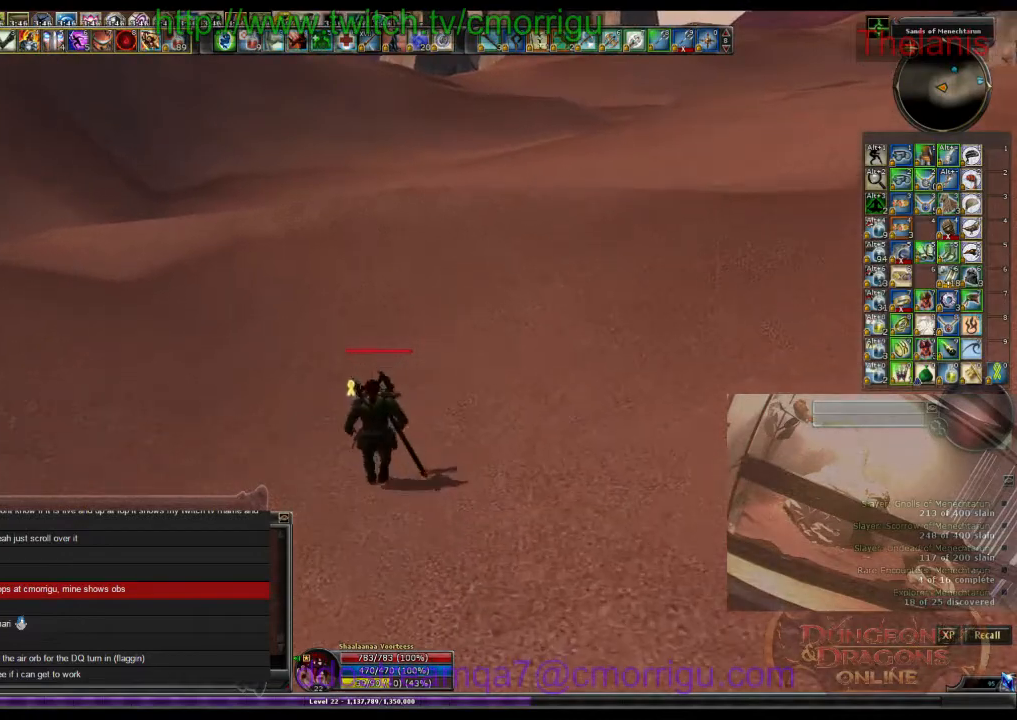
{"keys": ["w"], "events": []}
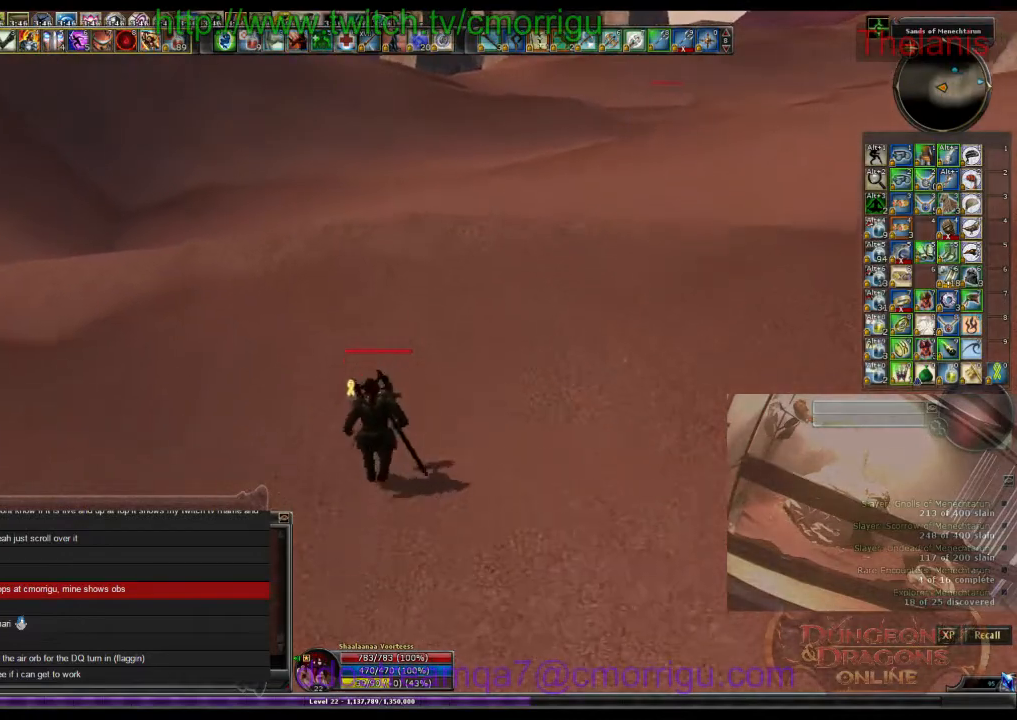
{"keys": ["w"], "events": []}
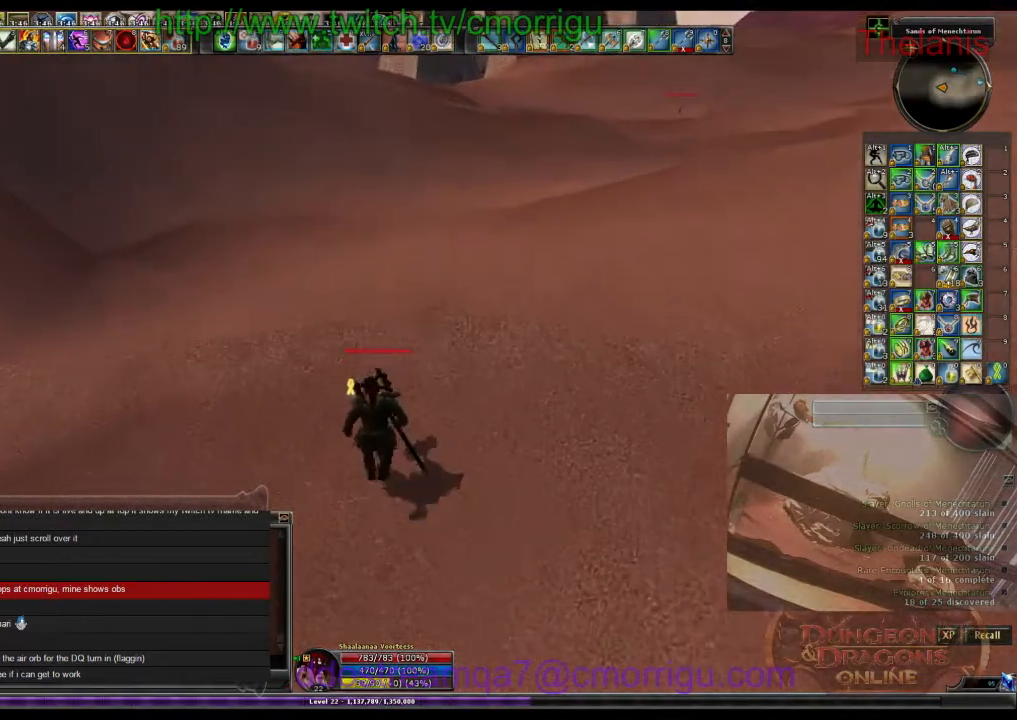
{"keys": ["w"], "events": []}
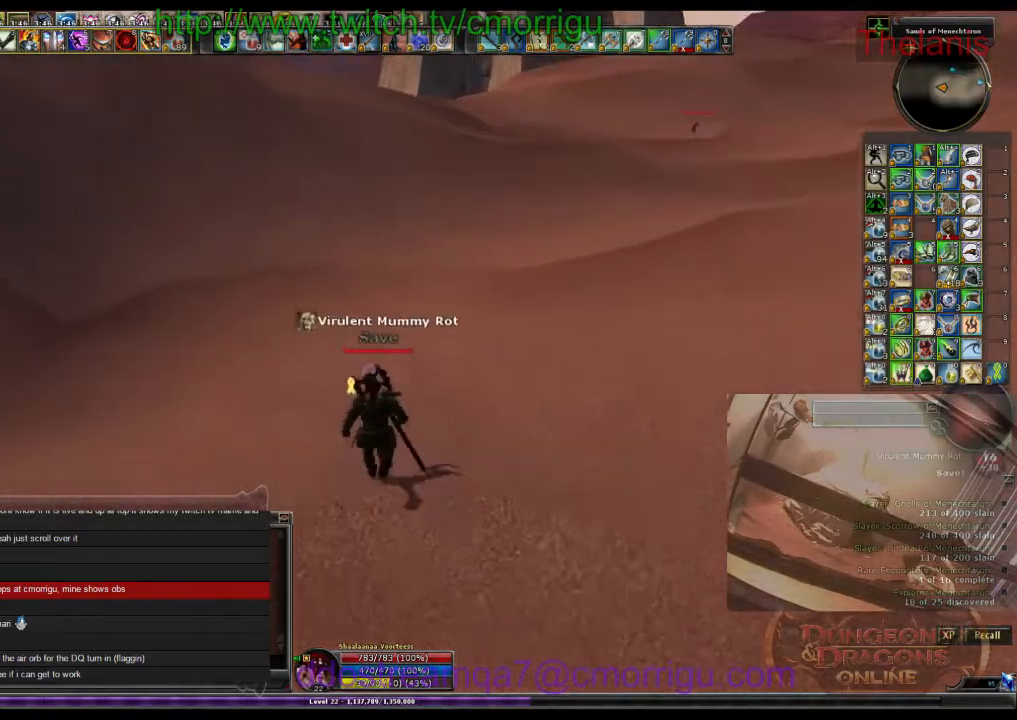
{"keys": ["w"], "events": []}
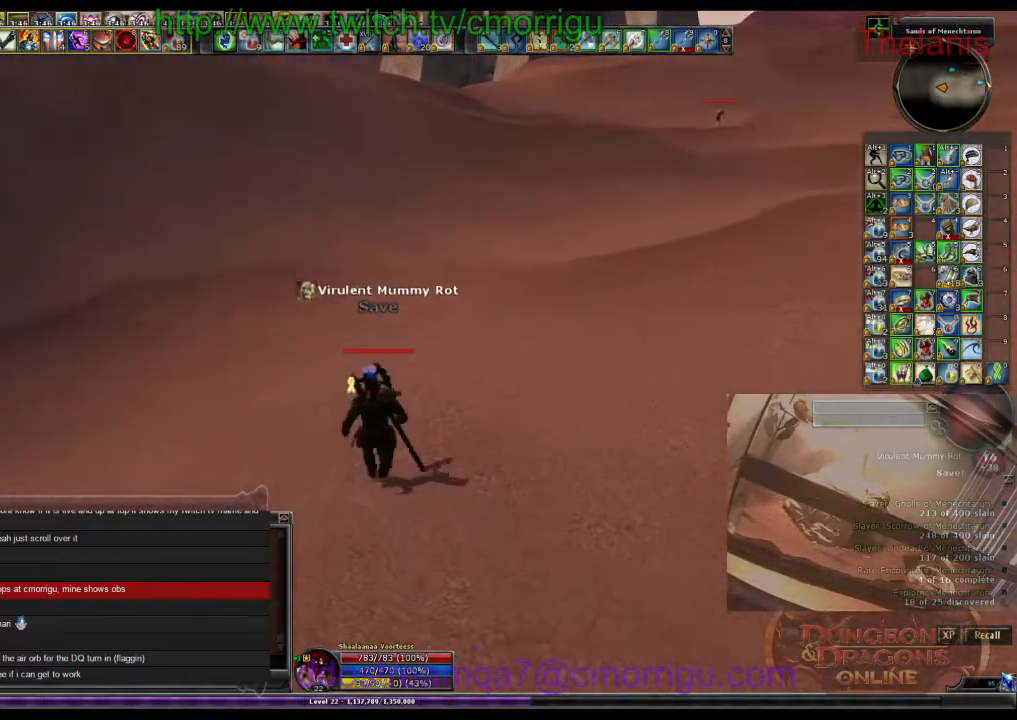
{"keys": ["w"], "events": []}
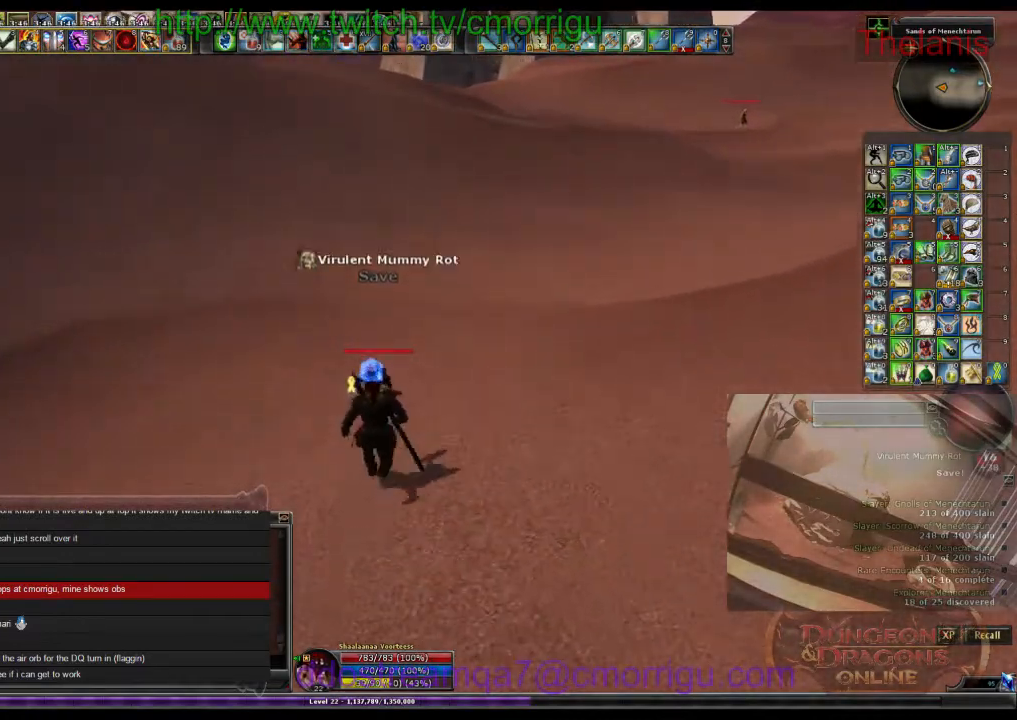
{"keys": ["w"], "events": []}
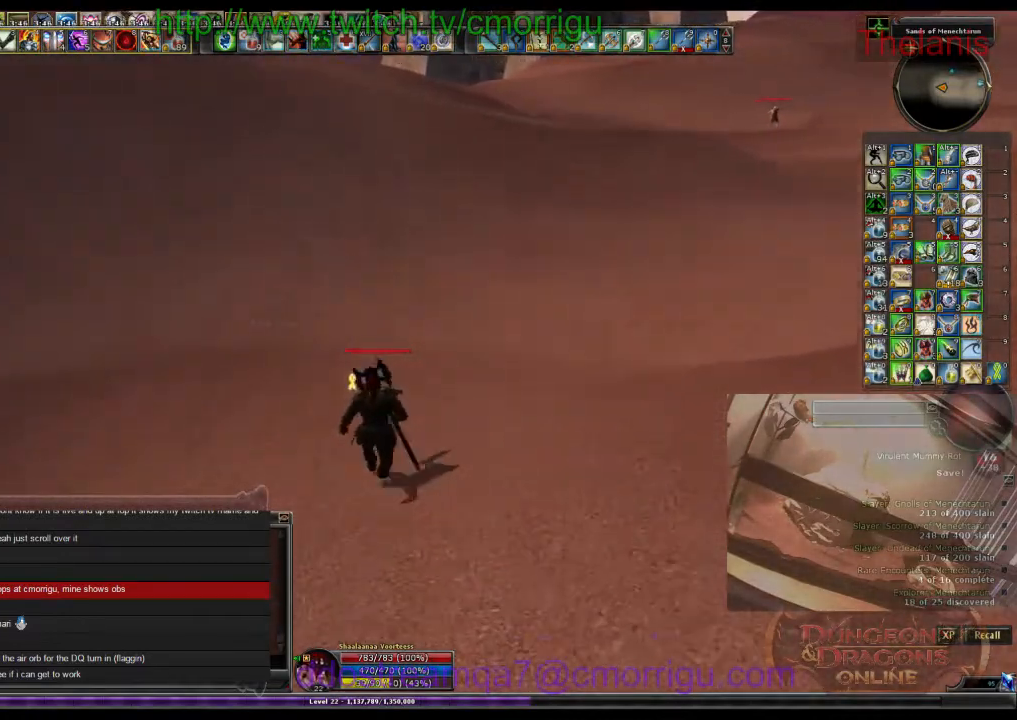
{"keys": ["w"], "events": []}
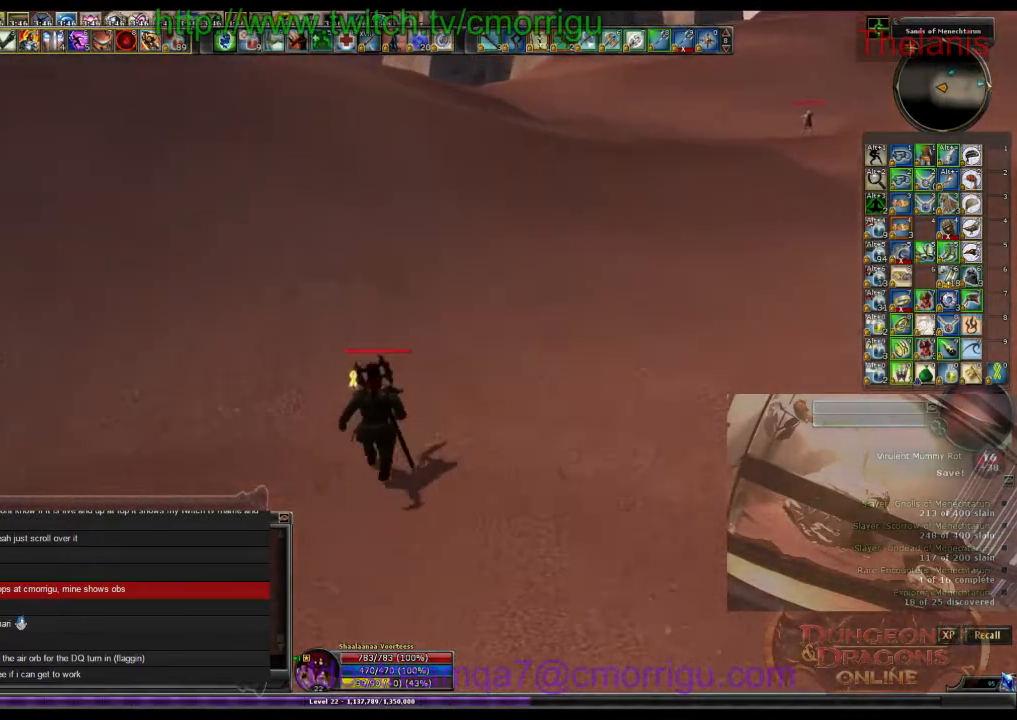
{"keys": ["w"], "events": []}
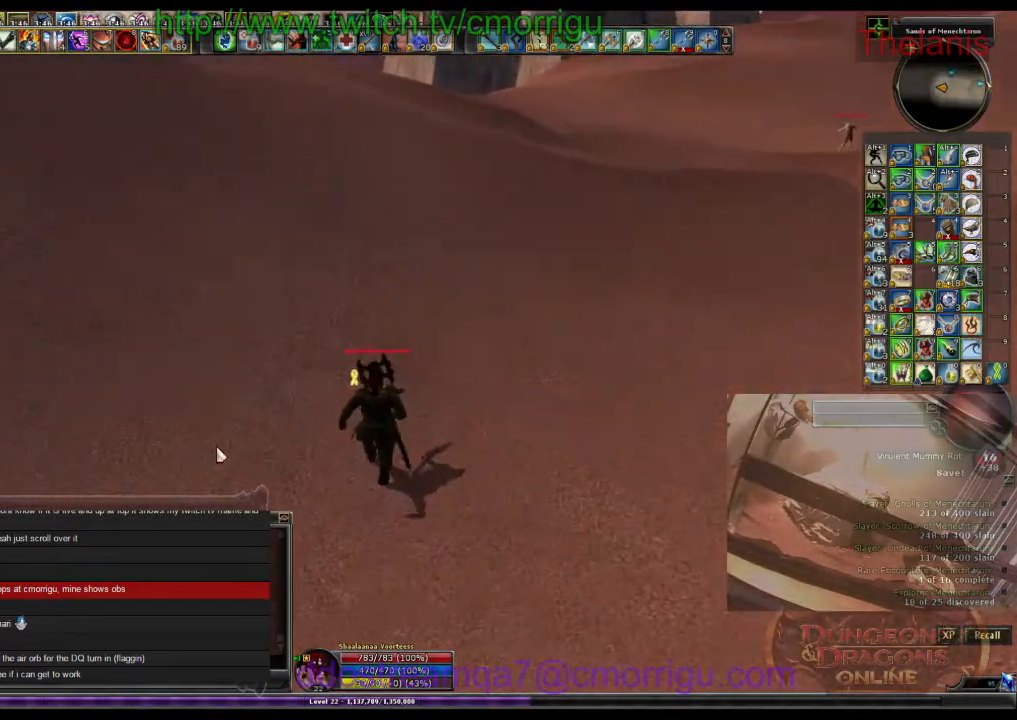
{"keys": ["w"], "events": []}
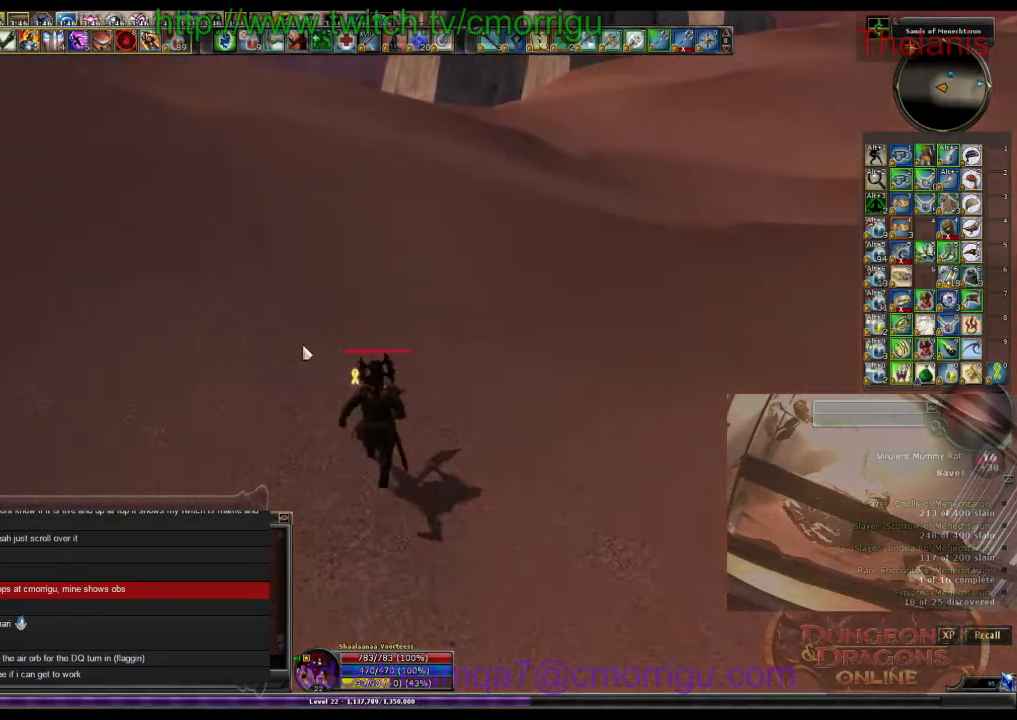
{"keys": ["w"], "events": []}
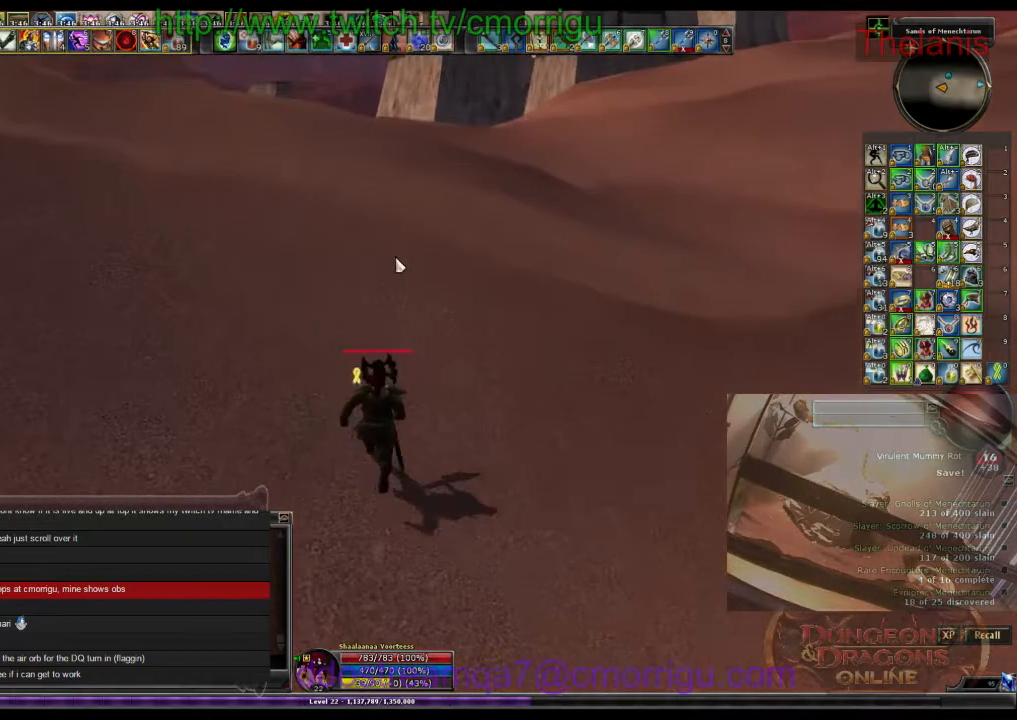
{"keys": ["w"], "events": []}
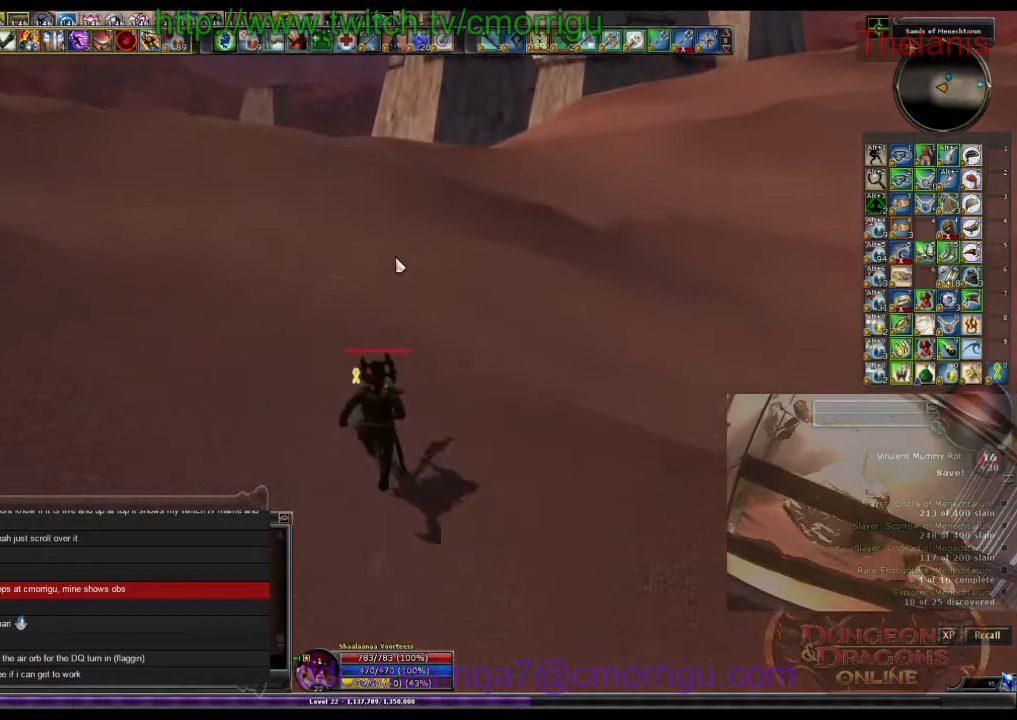
{"keys": ["w"], "events": [[367, "o", "down"], [500, "o", "up"]]}
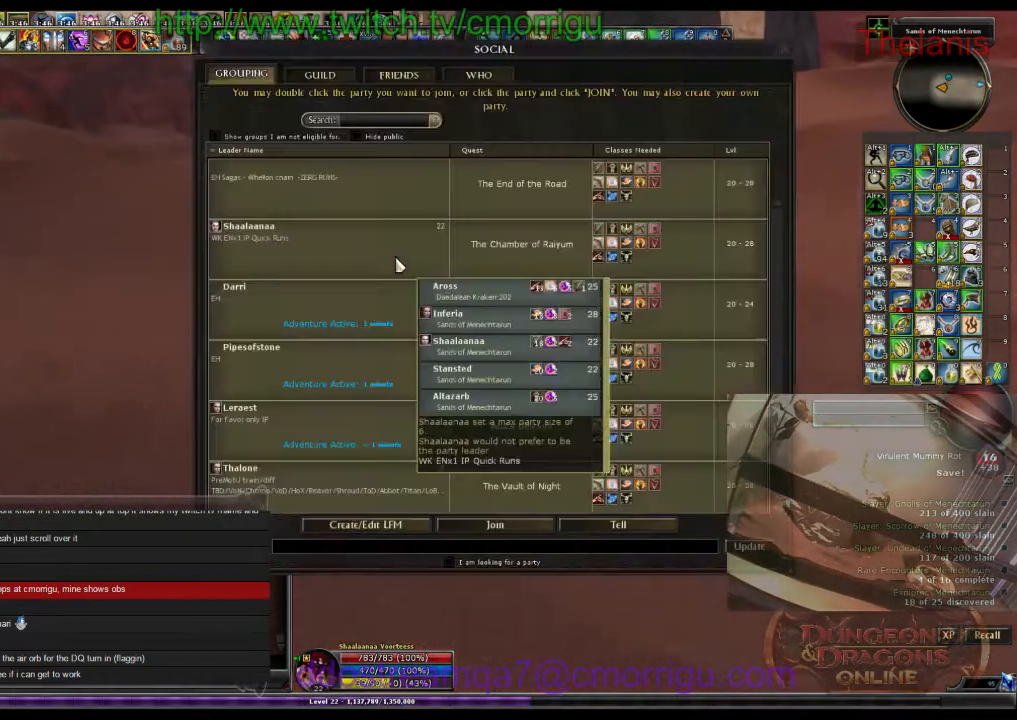
{"keys": ["w"], "events": []}
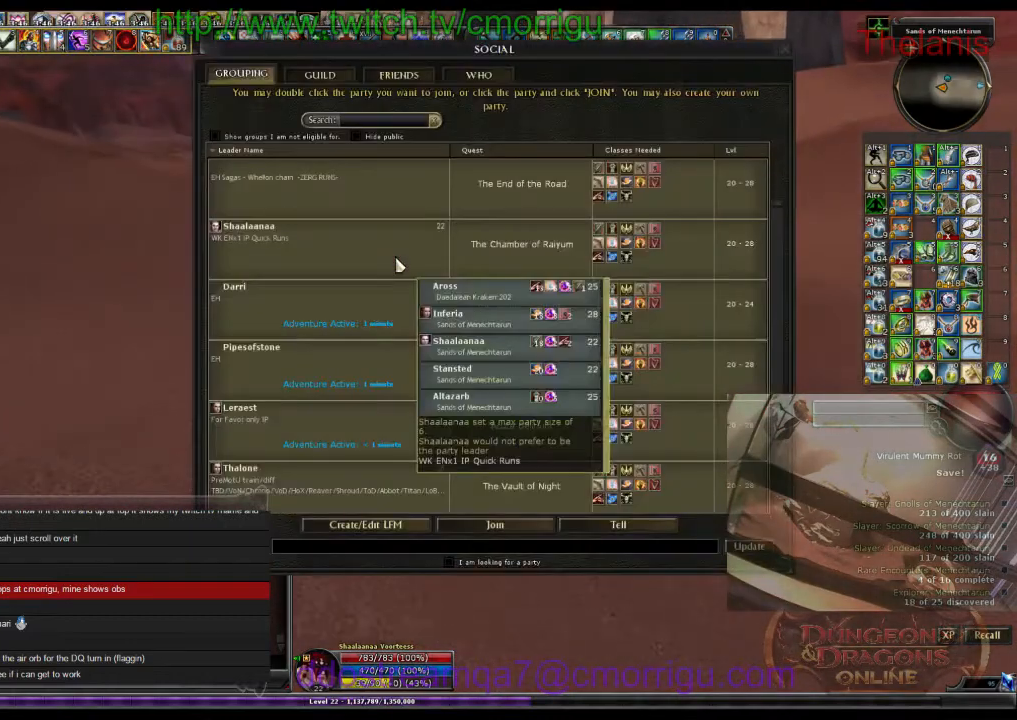
{"keys": ["w"], "events": []}
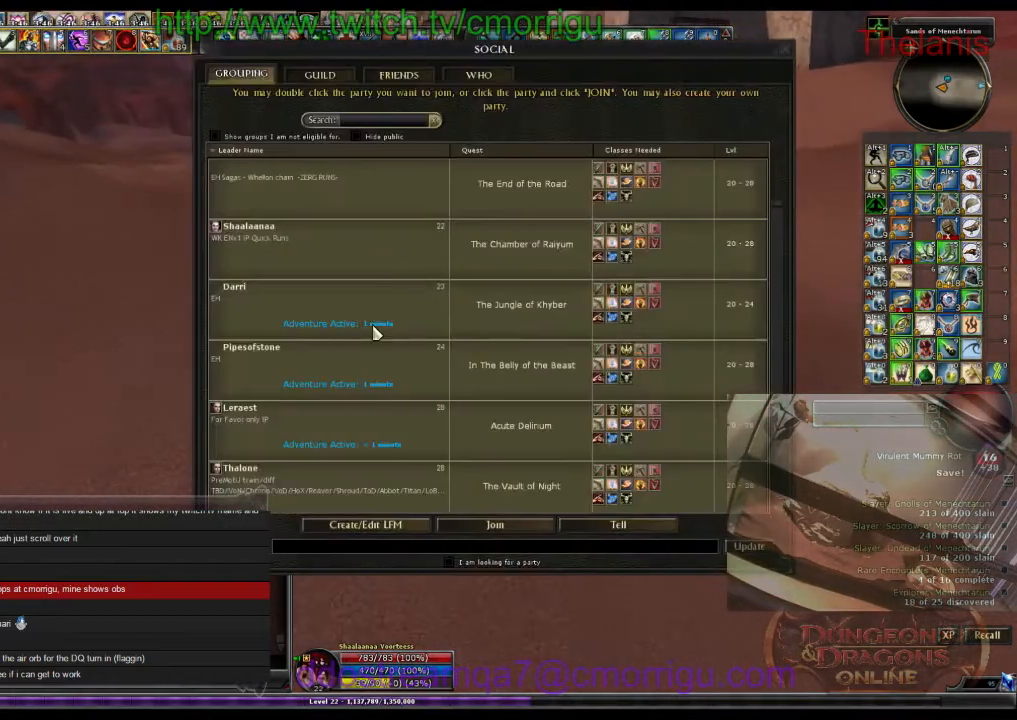
{"keys": ["w"], "events": []}
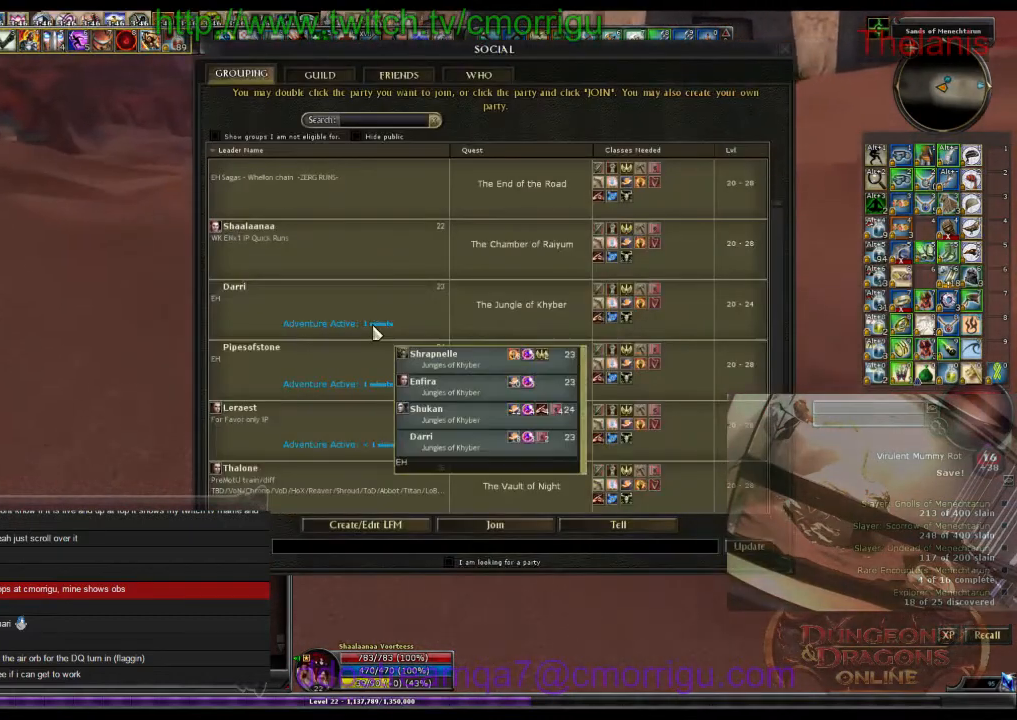
{"keys": ["w"], "events": []}